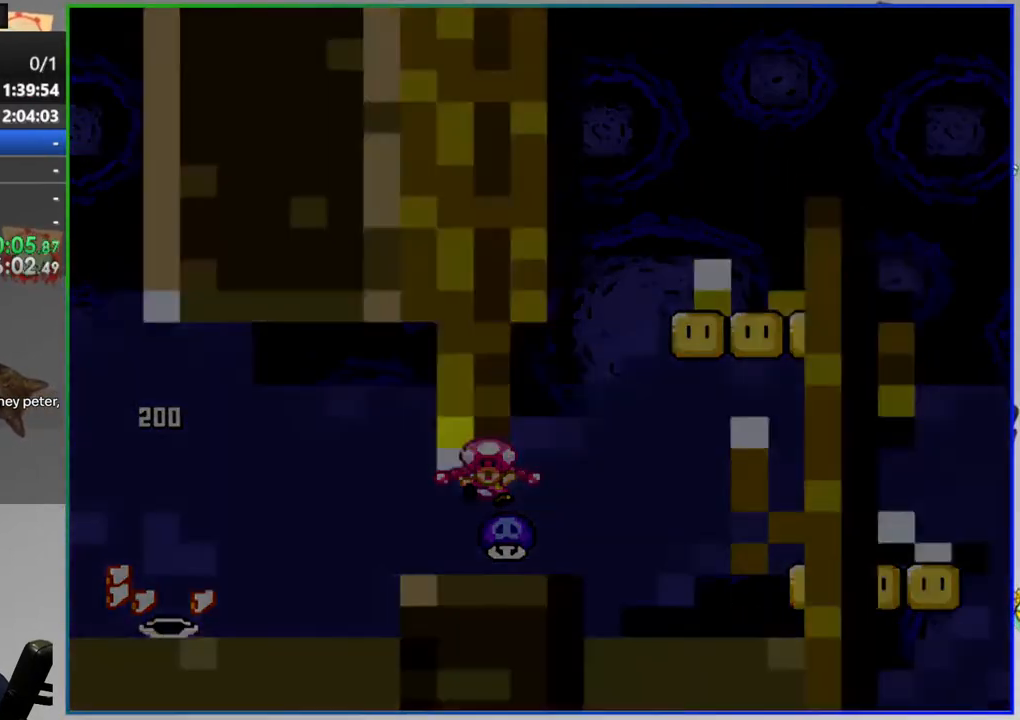
Gameplay with a controller (Nintendo layout); each line is a JSON object with the inputs held at the frame after it (dt_ms = milliseconds from this image to that frame). "events" lists button and stick changes between this image and that frame as [ms after this image, input, new state], when the widget could be followed in between. Not read: DPAD_RIGHT L3 R3 START.
{"dt_ms": 500, "buttons": [], "events": []}
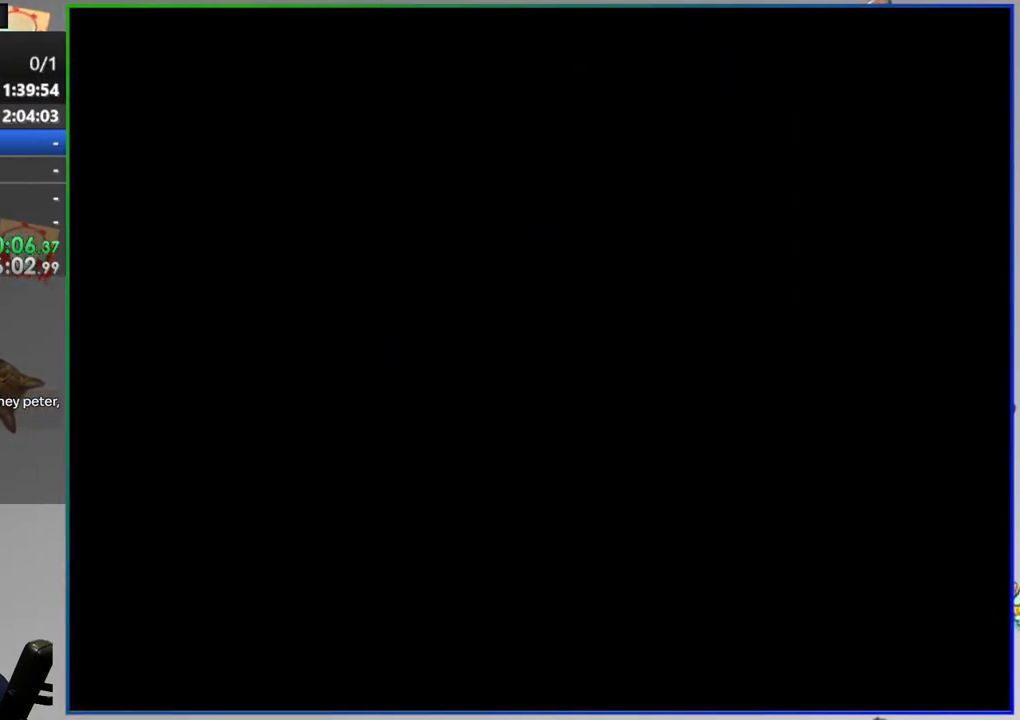
{"dt_ms": 500, "buttons": [], "events": []}
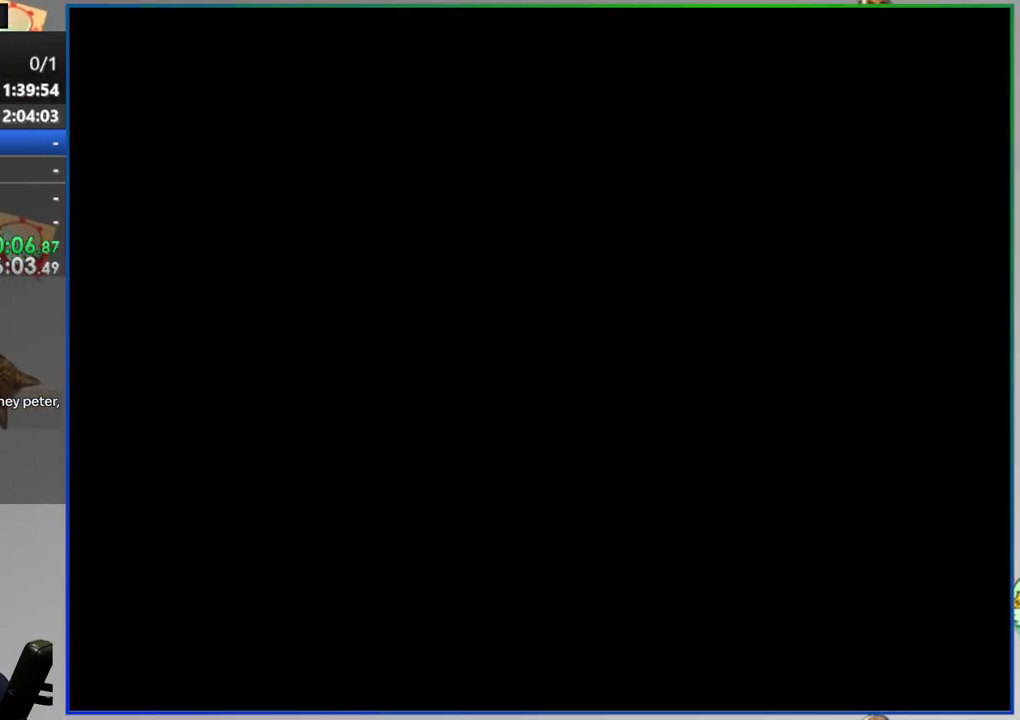
{"dt_ms": 500, "buttons": ["Y"]}
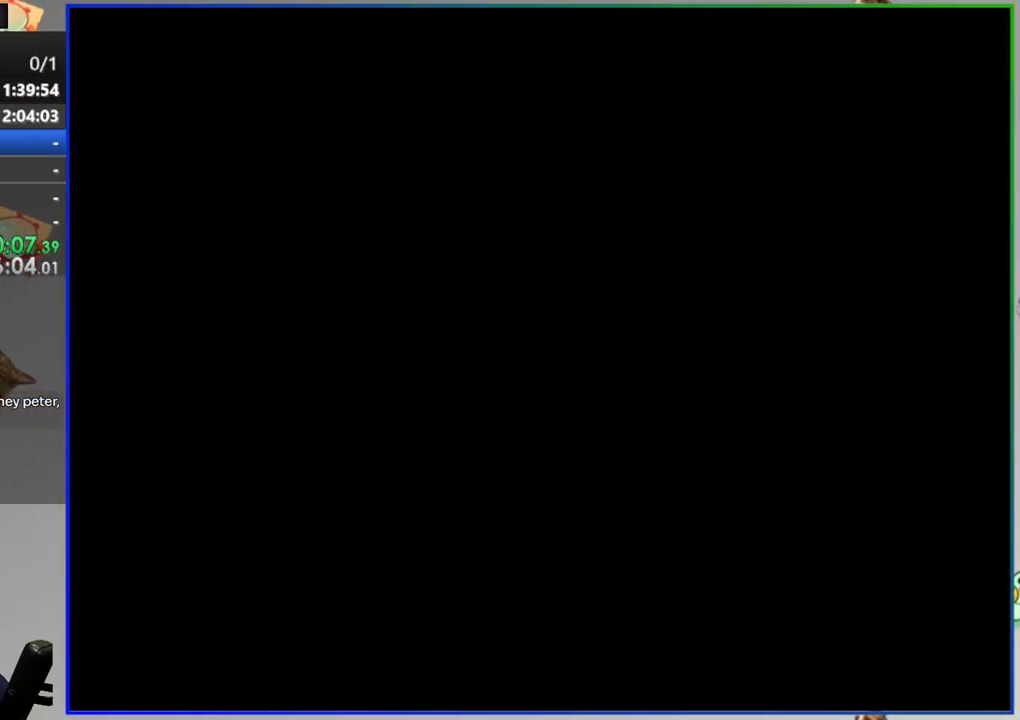
{"dt_ms": 500, "buttons": ["Y"], "events": []}
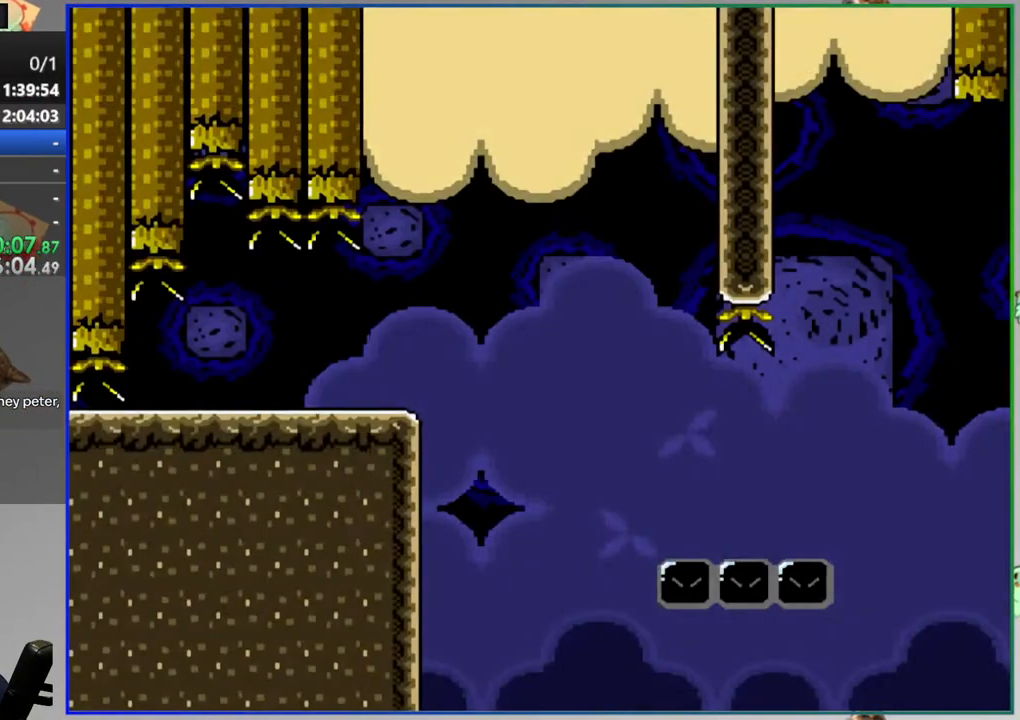
{"dt_ms": 1000, "buttons": ["A", "Y", "DPAD_LEFT"]}
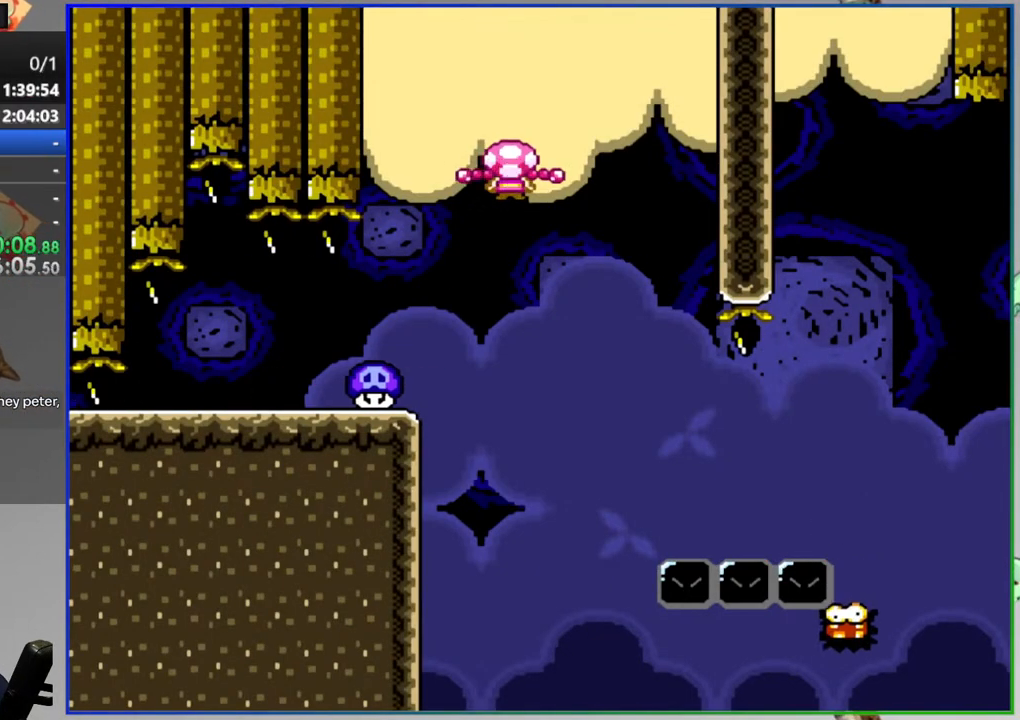
{"dt_ms": 500, "buttons": ["A", "Y"], "events": [[83, "A", "up"], [117, "DPAD_LEFT", "up"], [450, "A", "down"]]}
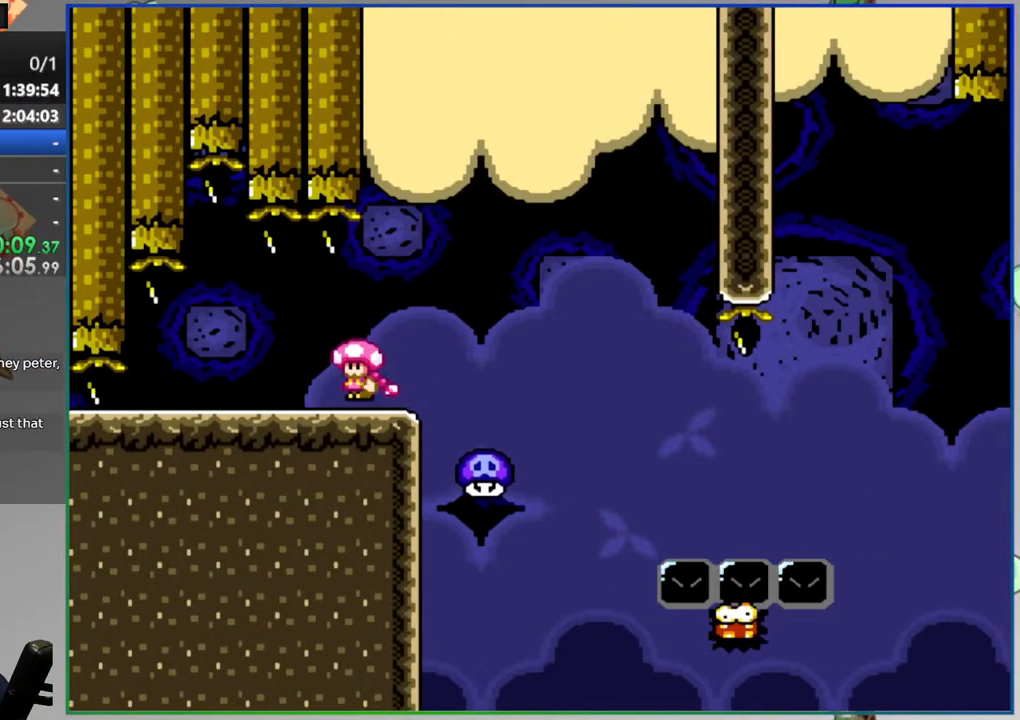
{"dt_ms": 500, "buttons": ["A", "Y", "DPAD_LEFT"], "events": [[417, "DPAD_LEFT", "down"]]}
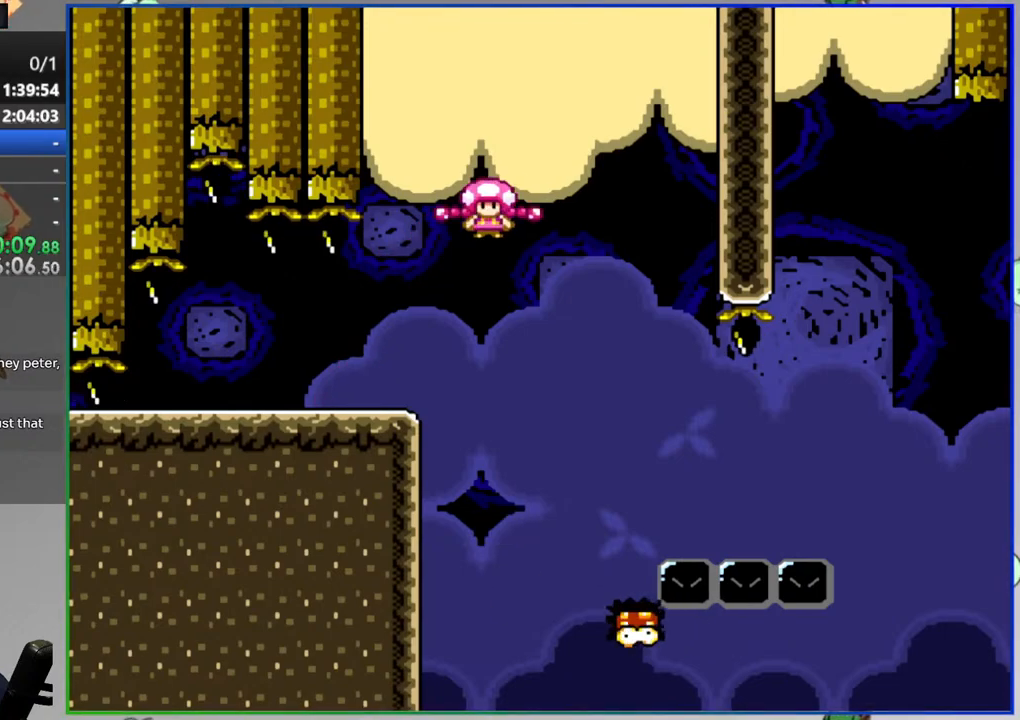
{"dt_ms": 500, "buttons": ["Y"], "events": [[17, "DPAD_LEFT", "up"], [117, "A", "up"]]}
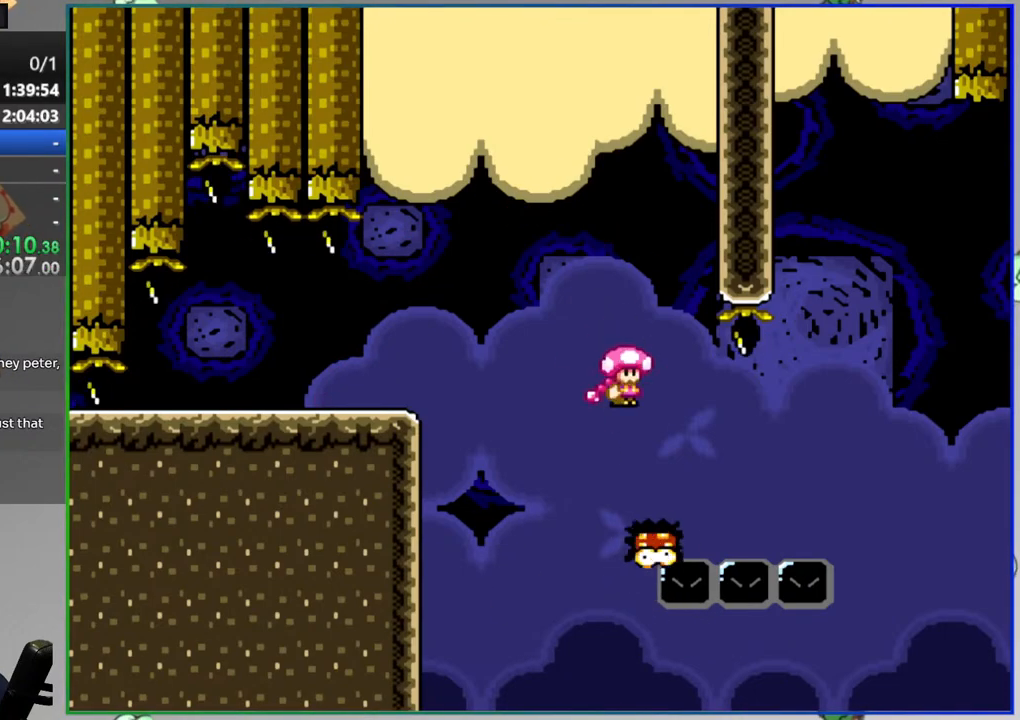
{"dt_ms": 500, "buttons": ["B", "Y", "DPAD_LEFT"], "events": [[300, "B", "down"], [450, "DPAD_LEFT", "down"]]}
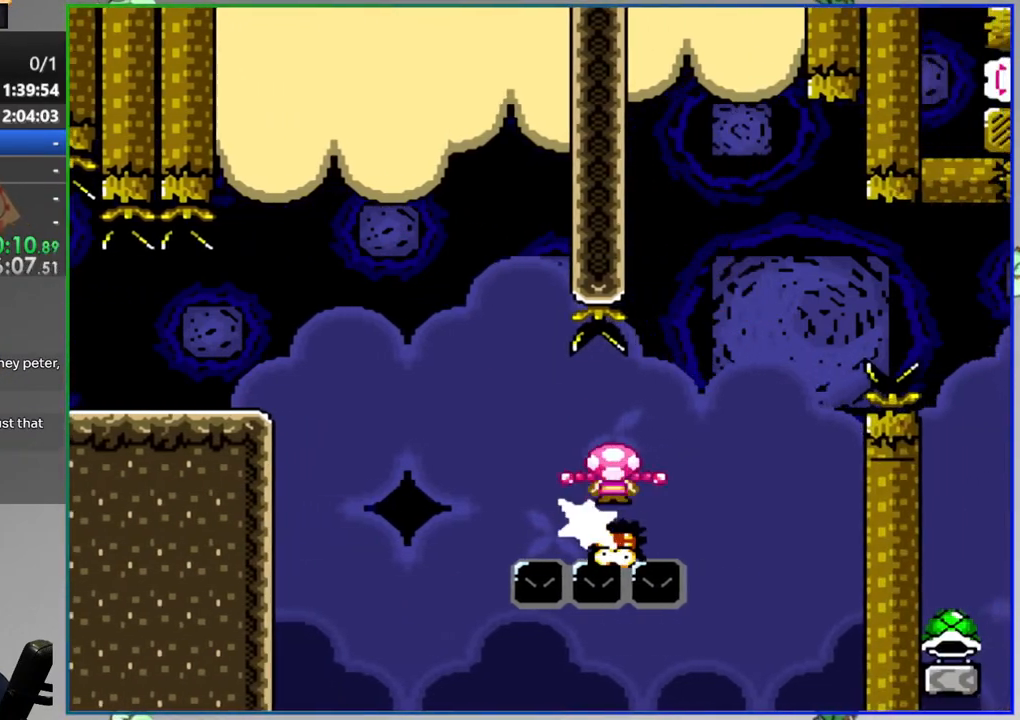
{"dt_ms": 500, "buttons": ["B", "Y"], "events": [[83, "DPAD_LEFT", "up"]]}
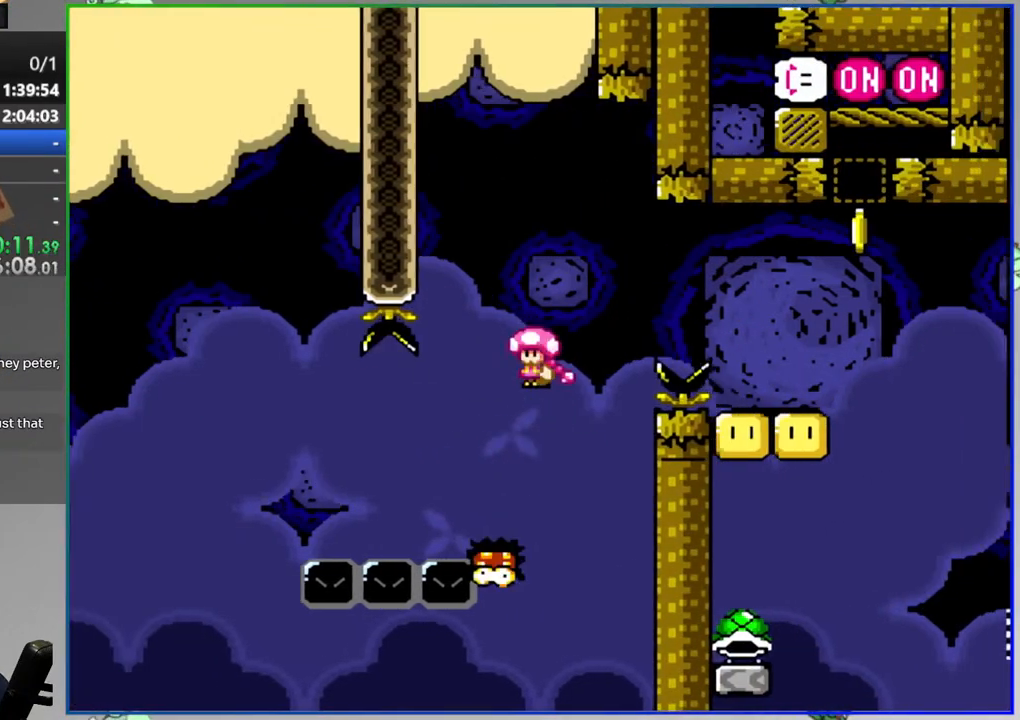
{"dt_ms": 500, "buttons": ["B", "Y"], "events": [[150, "B", "up"], [267, "DPAD_LEFT", "down"], [317, "DPAD_UP", "down"], [350, "DPAD_LEFT", "up"], [367, "DPAD_UP", "up"], [417, "B", "down"]]}
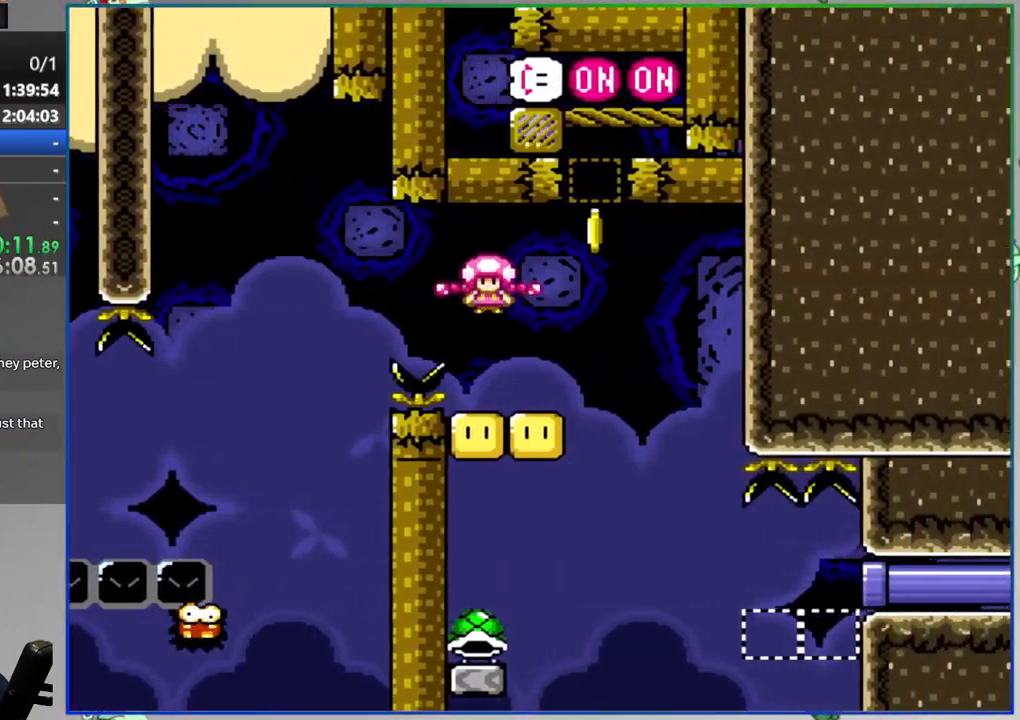
{"dt_ms": 500, "buttons": [], "events": [[83, "DPAD_LEFT", "down"], [150, "B", "up"], [450, "DPAD_LEFT", "up"], [467, "Y", "up"]]}
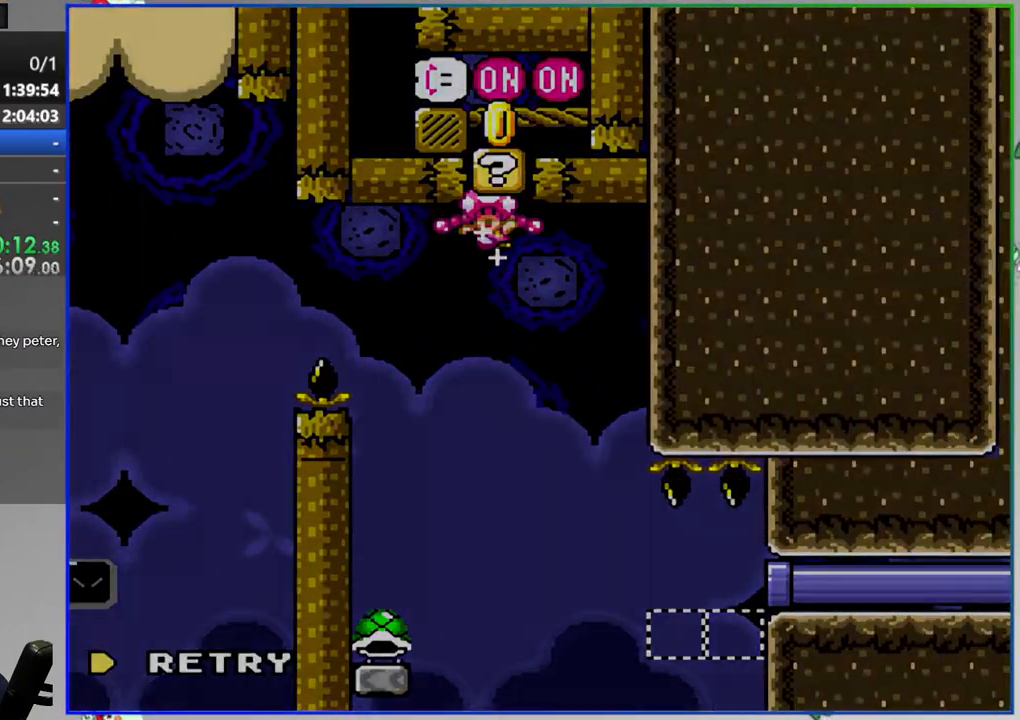
{"dt_ms": 500, "buttons": ["Y"]}
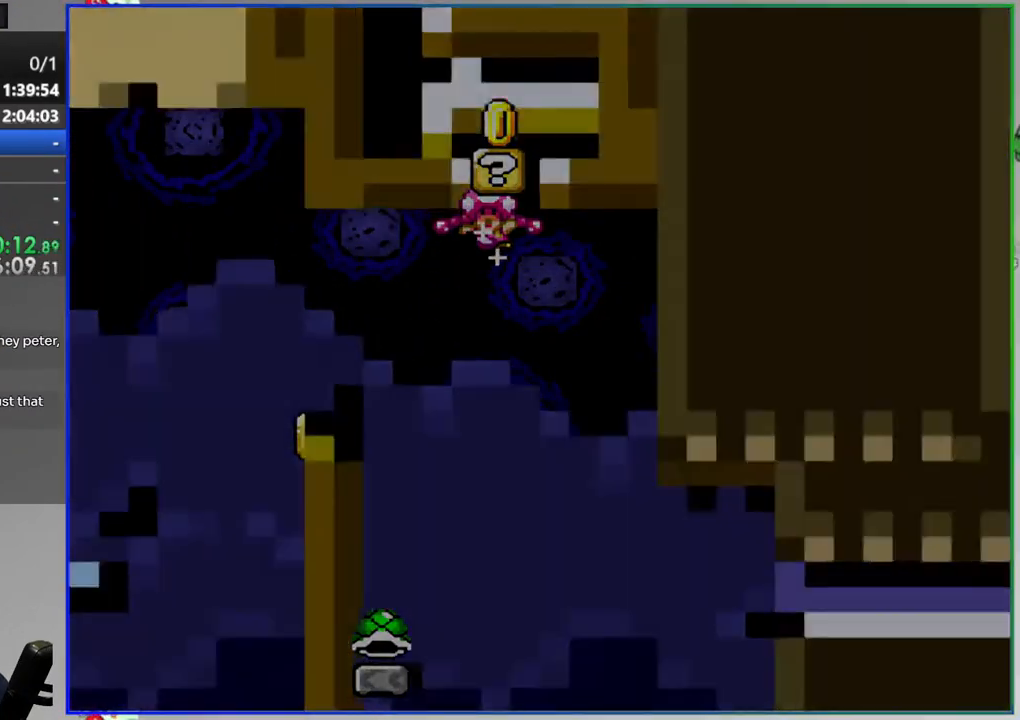
{"dt_ms": 500, "buttons": ["Y"], "events": []}
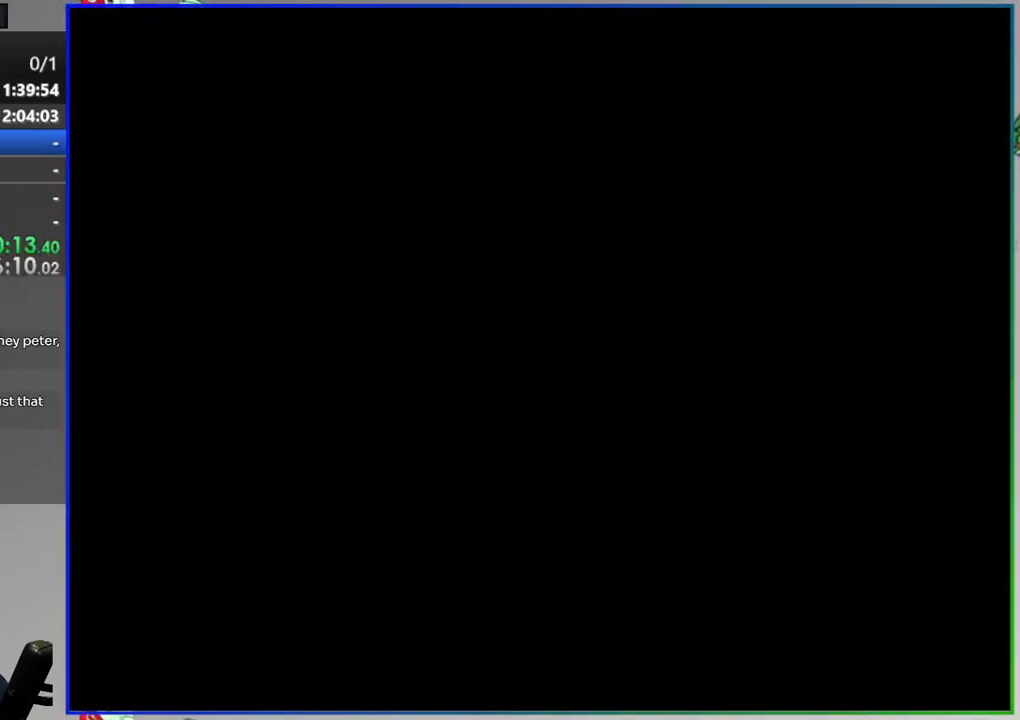
{"dt_ms": 500, "buttons": ["Y"], "events": []}
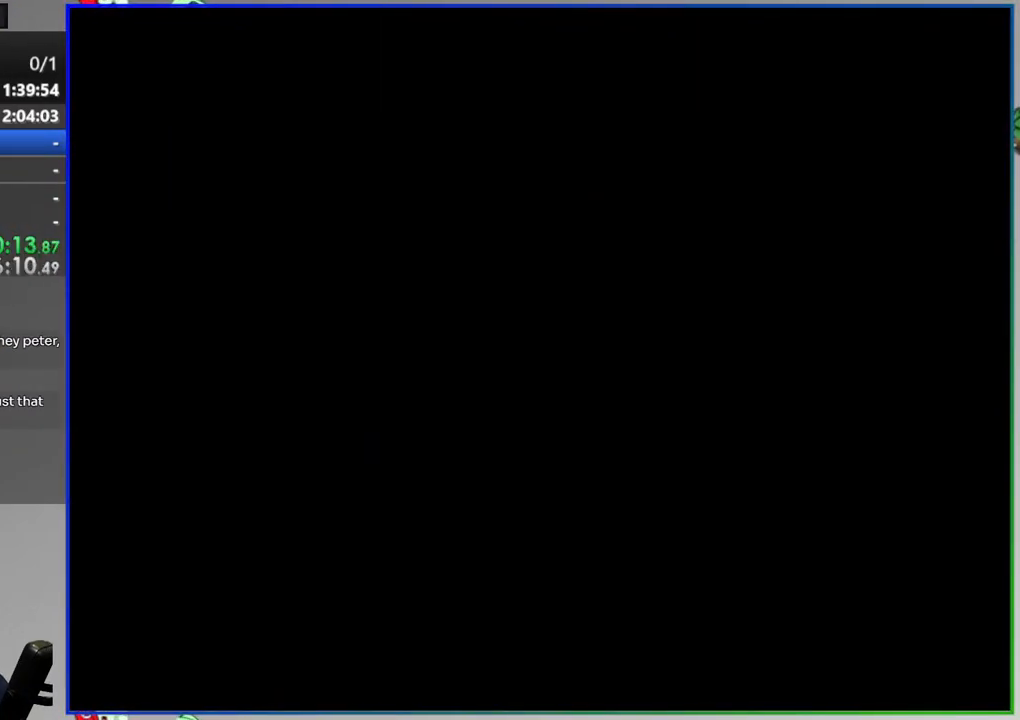
{"dt_ms": 500, "buttons": ["Y"], "events": []}
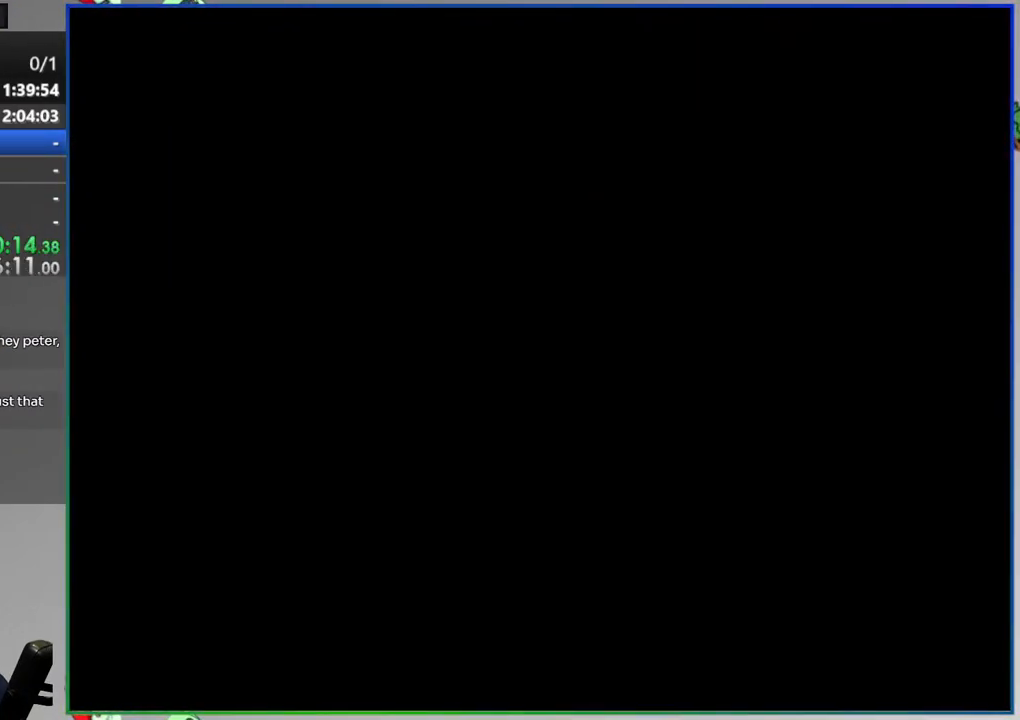
{"dt_ms": 500, "buttons": ["Y"], "events": []}
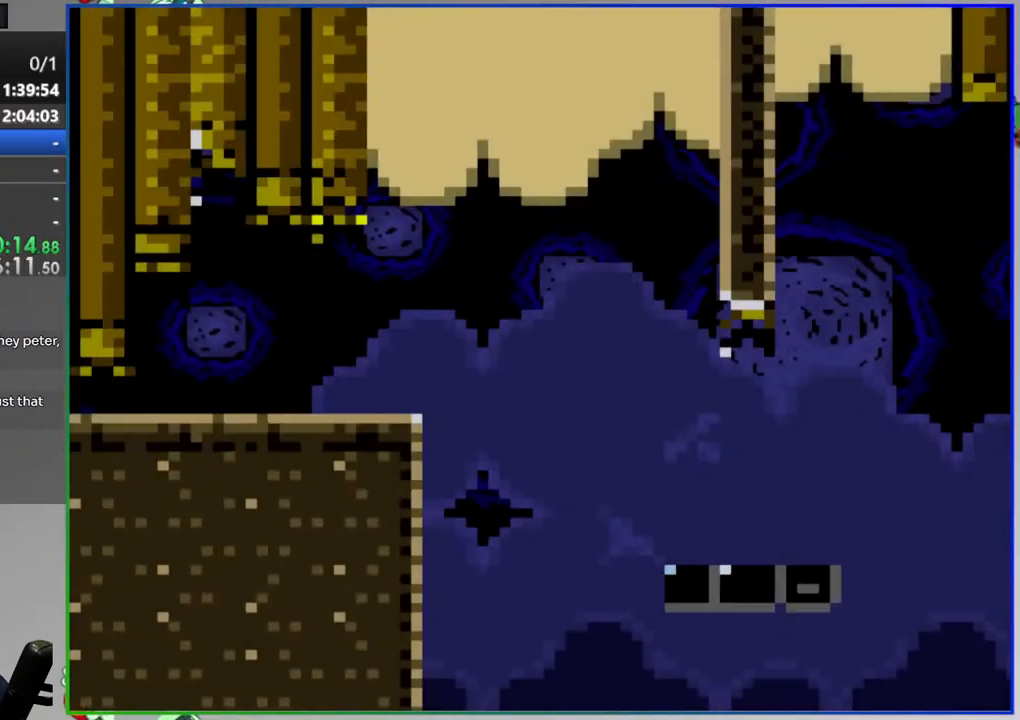
{"dt_ms": 500, "buttons": ["A", "Y", "DPAD_LEFT"], "events": [[267, "A", "down"], [417, "DPAD_LEFT", "down"]]}
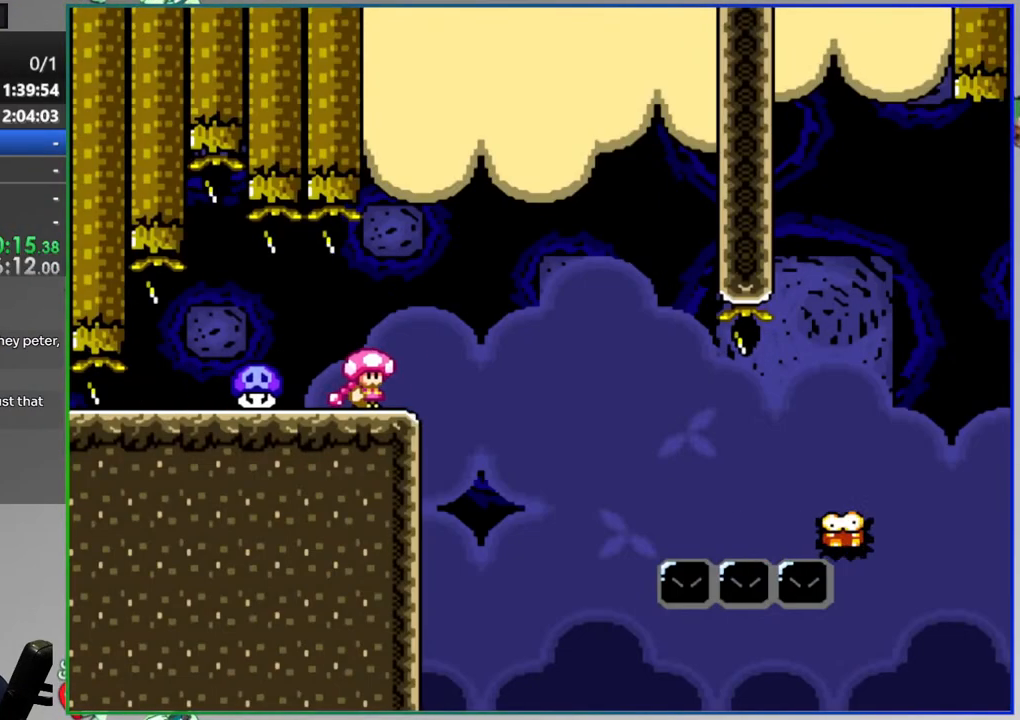
{"dt_ms": 500, "buttons": ["A", "Y", "DPAD_LEFT"], "events": [[50, "DPAD_LEFT", "up"], [233, "DPAD_LEFT", "down"]]}
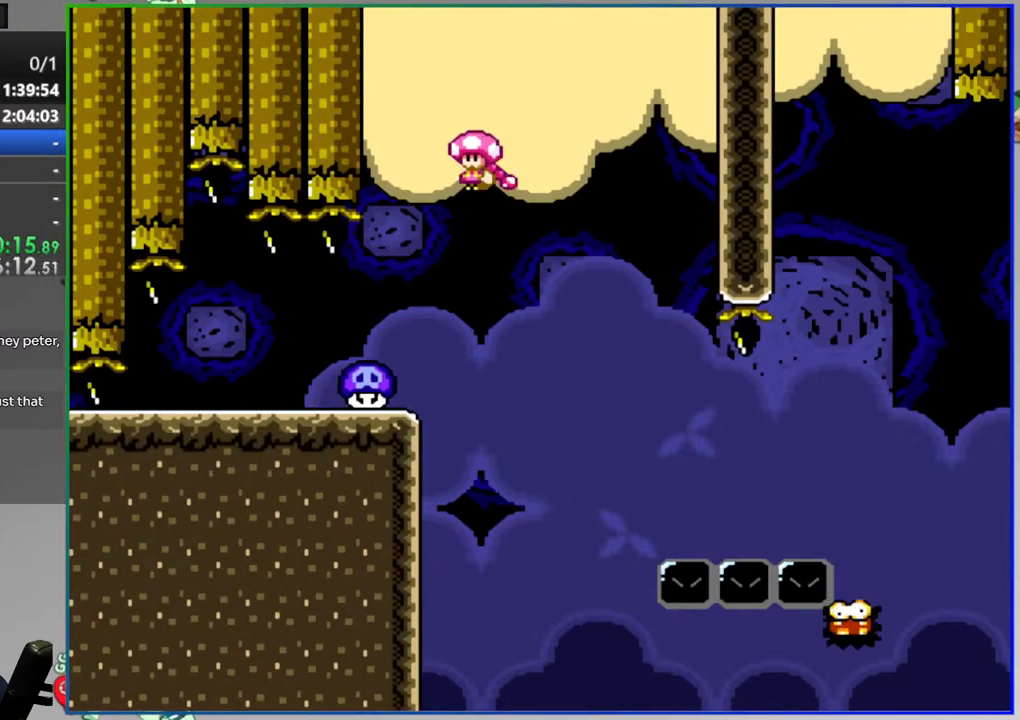
{"dt_ms": 500, "buttons": ["A", "Y"], "events": [[50, "DPAD_LEFT", "up"], [83, "A", "up"], [433, "A", "down"]]}
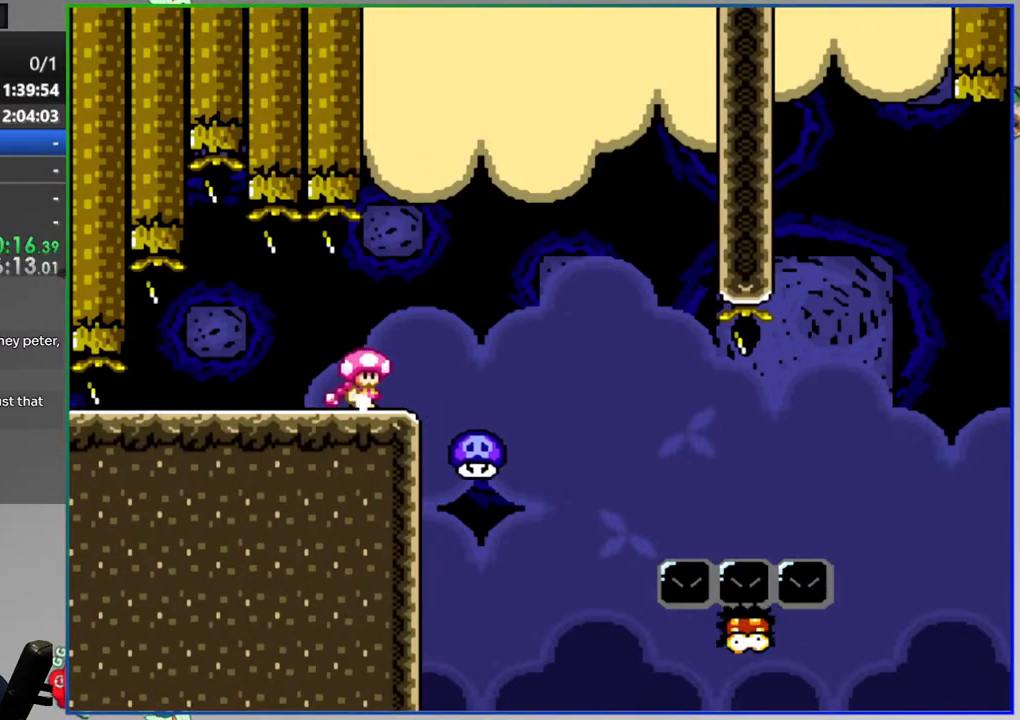
{"dt_ms": 500, "buttons": ["A", "Y", "DPAD_LEFT"], "events": [[433, "DPAD_LEFT", "down"]]}
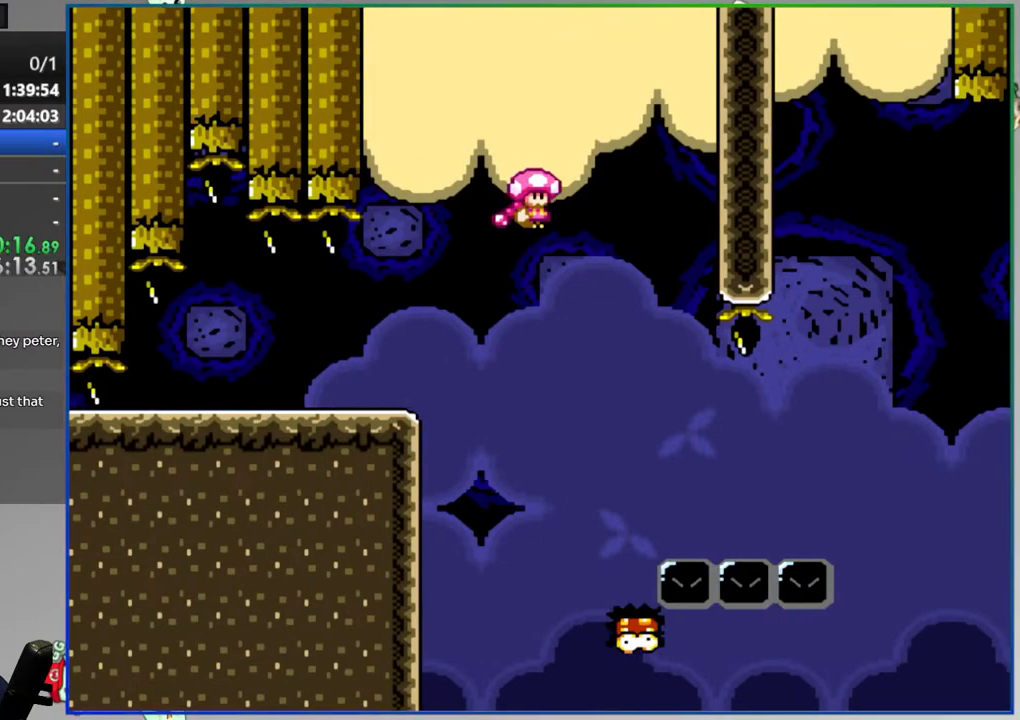
{"dt_ms": 500, "buttons": ["Y"], "events": [[67, "DPAD_LEFT", "up"], [117, "A", "up"]]}
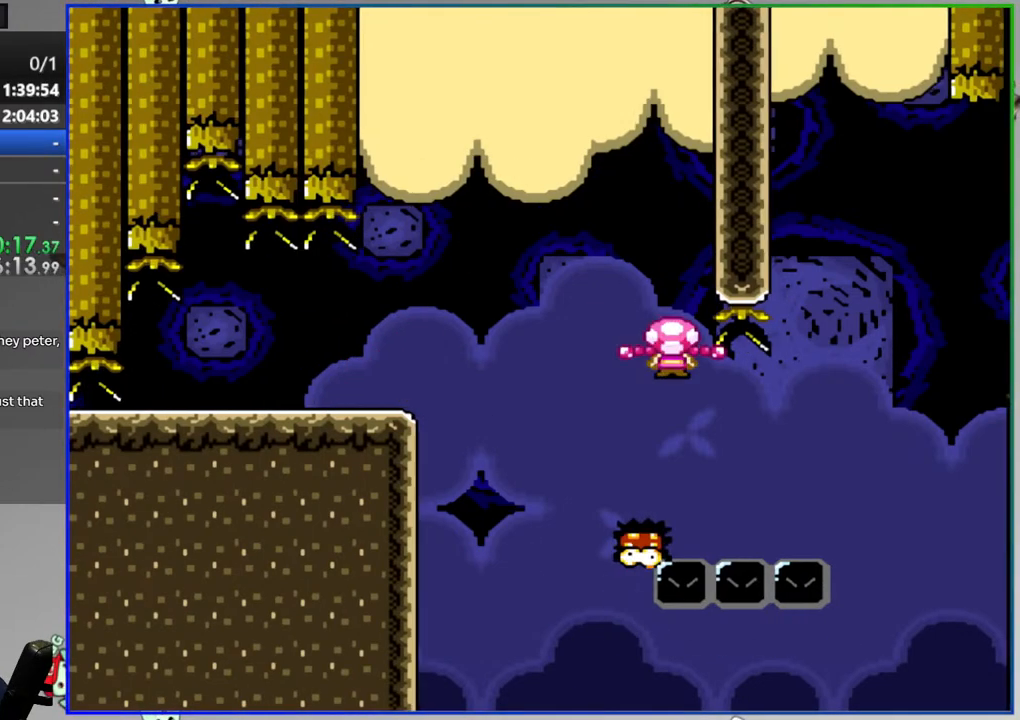
{"dt_ms": 500, "buttons": ["B", "Y"], "events": [[100, "B", "down"]]}
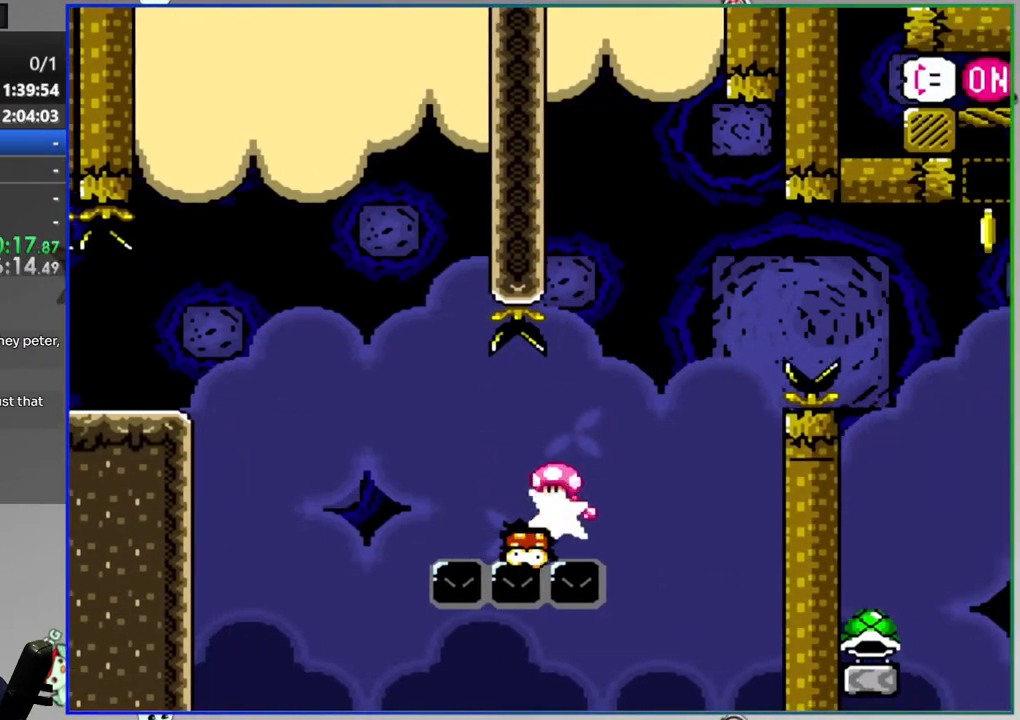
{"dt_ms": 500, "buttons": ["Y"], "events": [[417, "DPAD_LEFT", "down"], [500, "B", "up"], [500, "DPAD_LEFT", "up"]]}
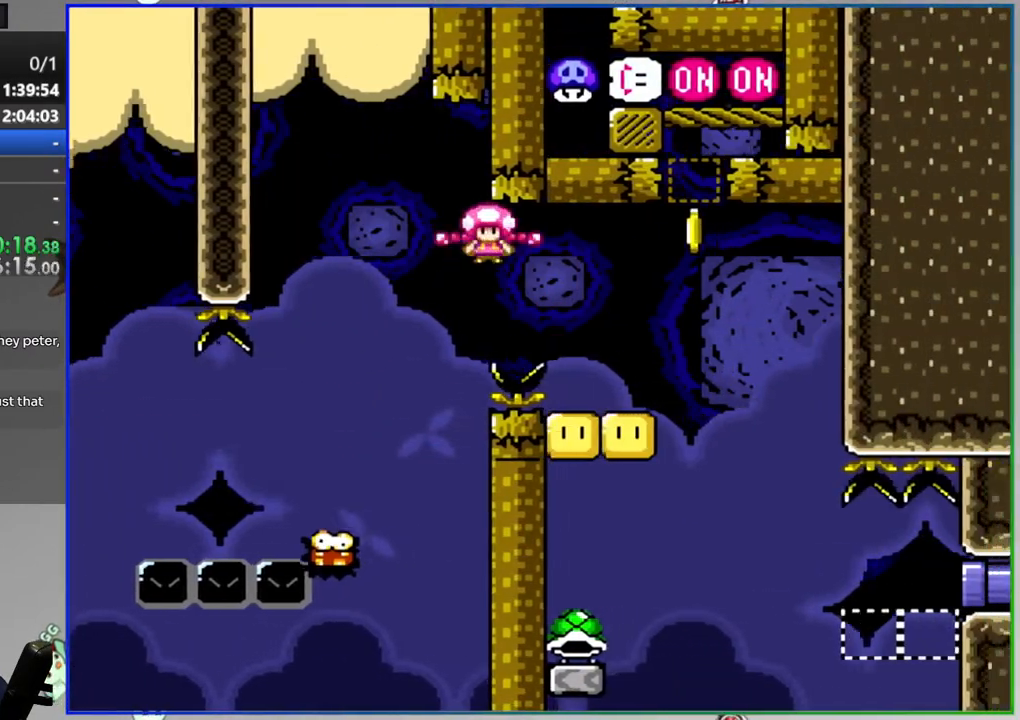
{"dt_ms": 500, "buttons": ["Y", "DPAD_LEFT"], "events": [[167, "B", "down"], [350, "DPAD_LEFT", "down"], [400, "B", "up"]]}
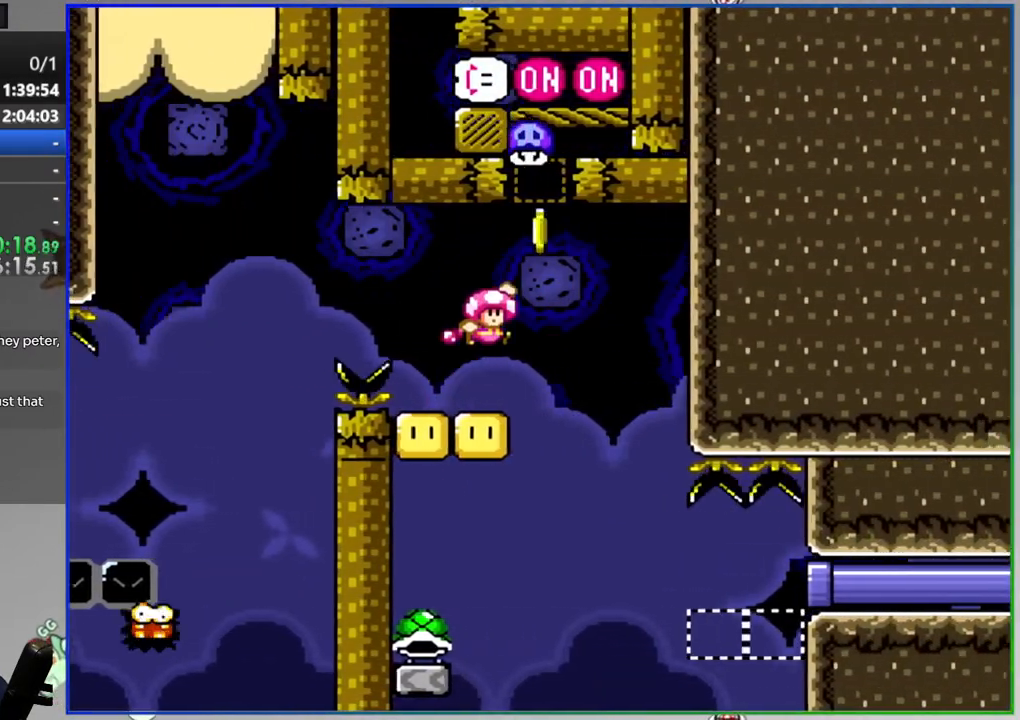
{"dt_ms": 500, "buttons": ["A"], "events": [[300, "DPAD_LEFT", "up"], [317, "Y", "up"], [483, "A", "down"]]}
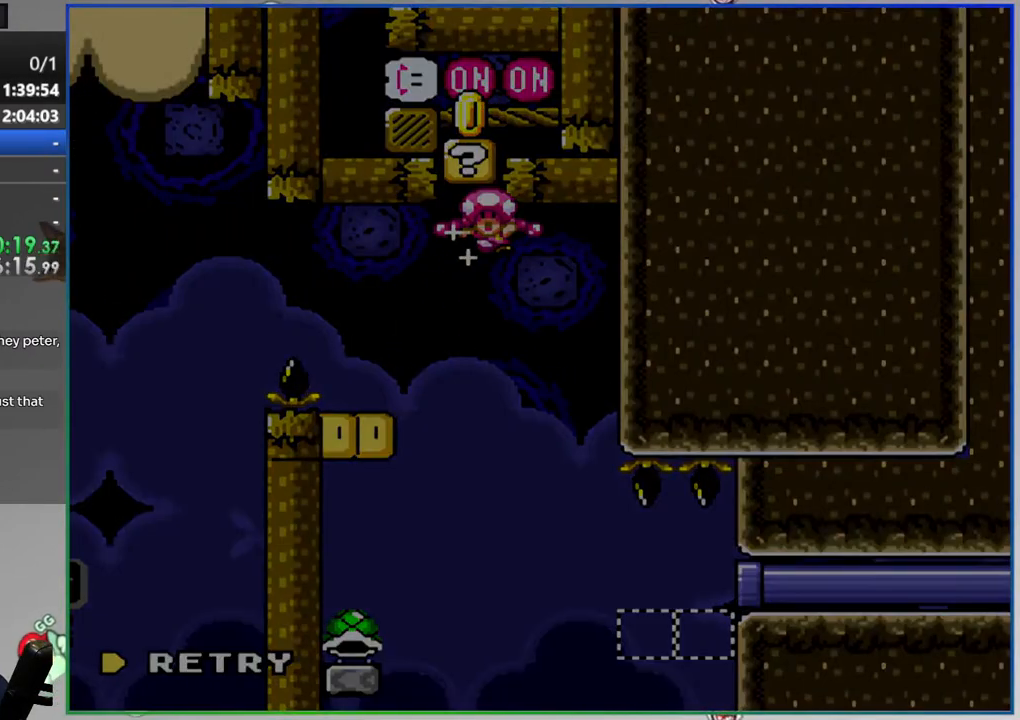
{"dt_ms": 500, "buttons": [], "events": [[100, "A", "up"]]}
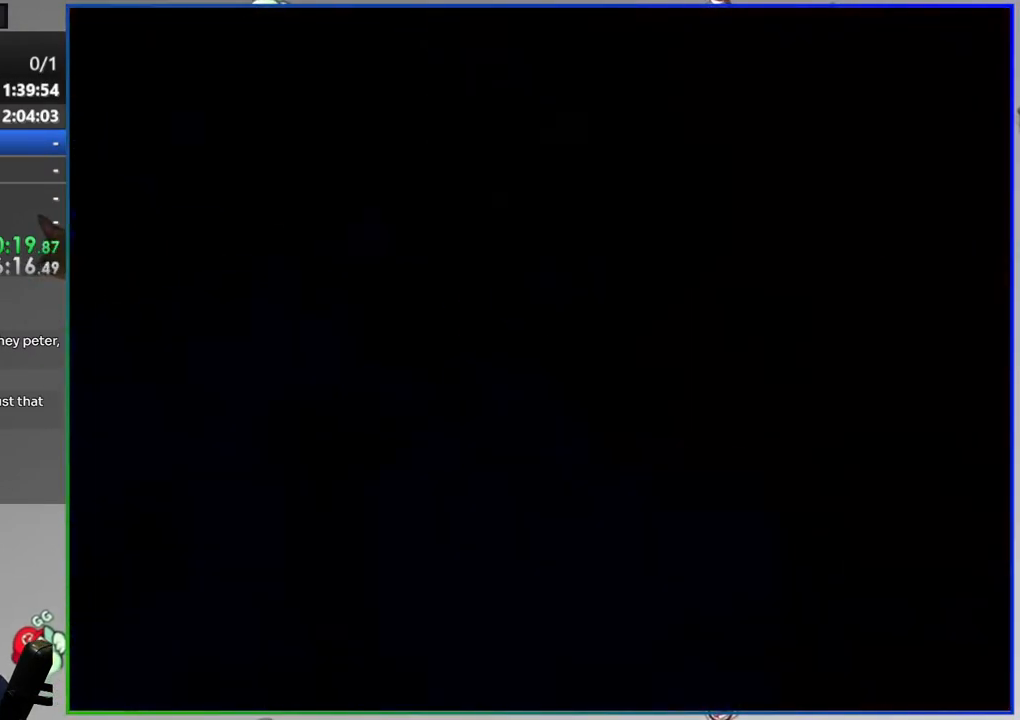
{"dt_ms": 500, "buttons": ["Y"], "events": [[217, "Y", "down"]]}
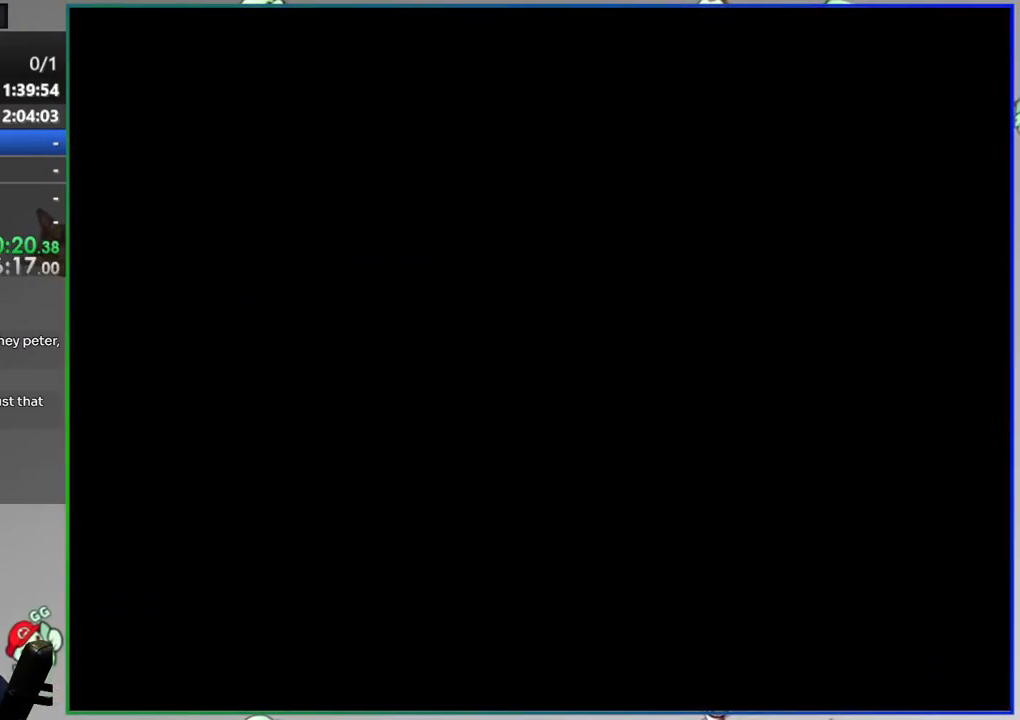
{"dt_ms": 500, "buttons": ["Y"], "events": []}
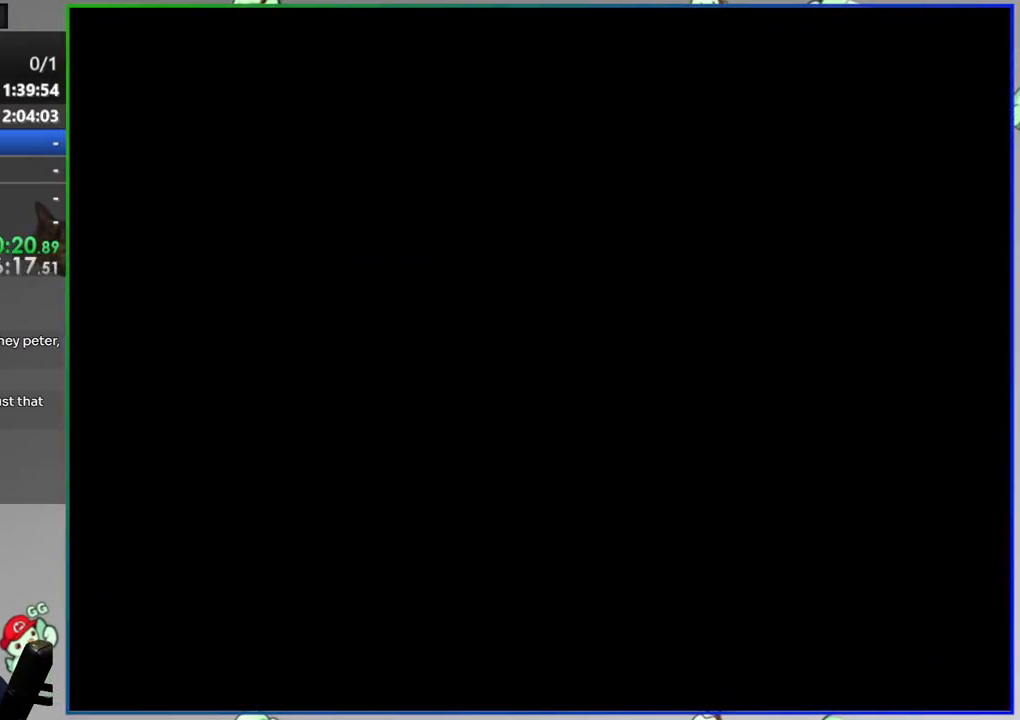
{"dt_ms": 500, "buttons": ["Y"], "events": []}